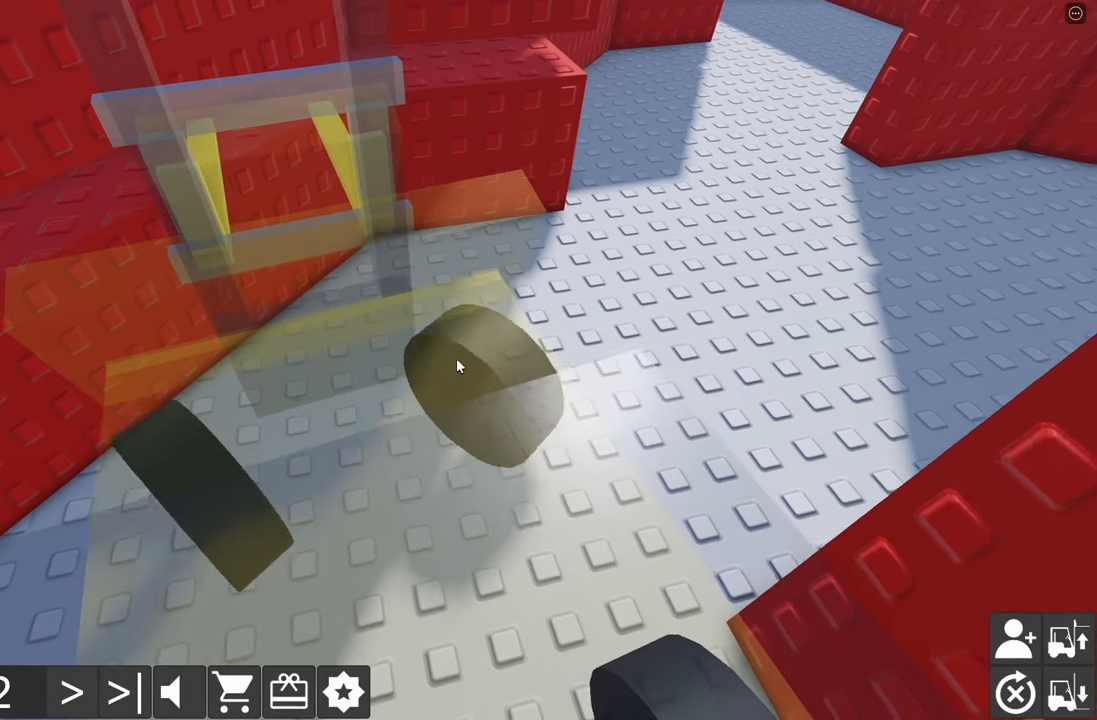
Gameplay with keyboard; each line is a JSON object with the keys held at the frame after it. "events" lists presses ("down") and releases ("up") of "a", "d", "e", "q", "s" and "w" between this image and that frame as [ms after this image, input, new state], when the widget could be followed in between. No other keys are recorded. Mouse input is not recorded.
{"keys": ["a", "s"], "events": [[17, "a", "up"], [117, "d", "down"], [133, "w", "down"], [350, "w", "up"], [383, "d", "up"], [433, "s", "down"], [450, "a", "down"]]}
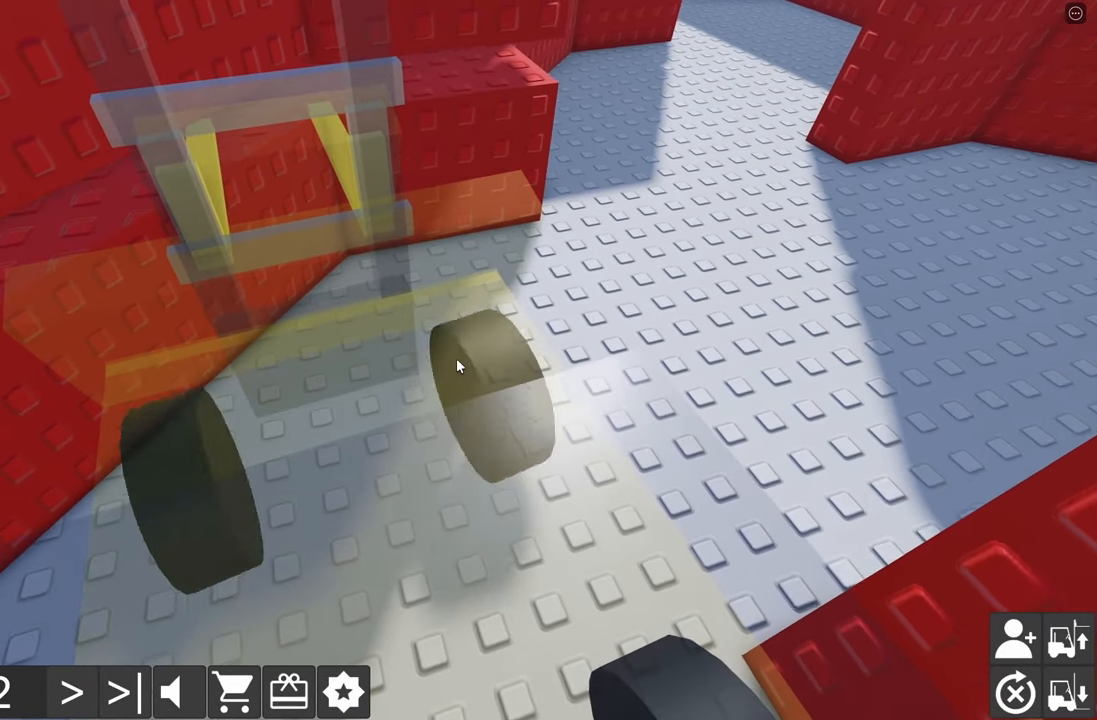
{"keys": [], "events": [[167, "a", "up"], [167, "s", "up"], [250, "d", "down"], [250, "w", "down"], [467, "w", "up"], [500, "d", "up"]]}
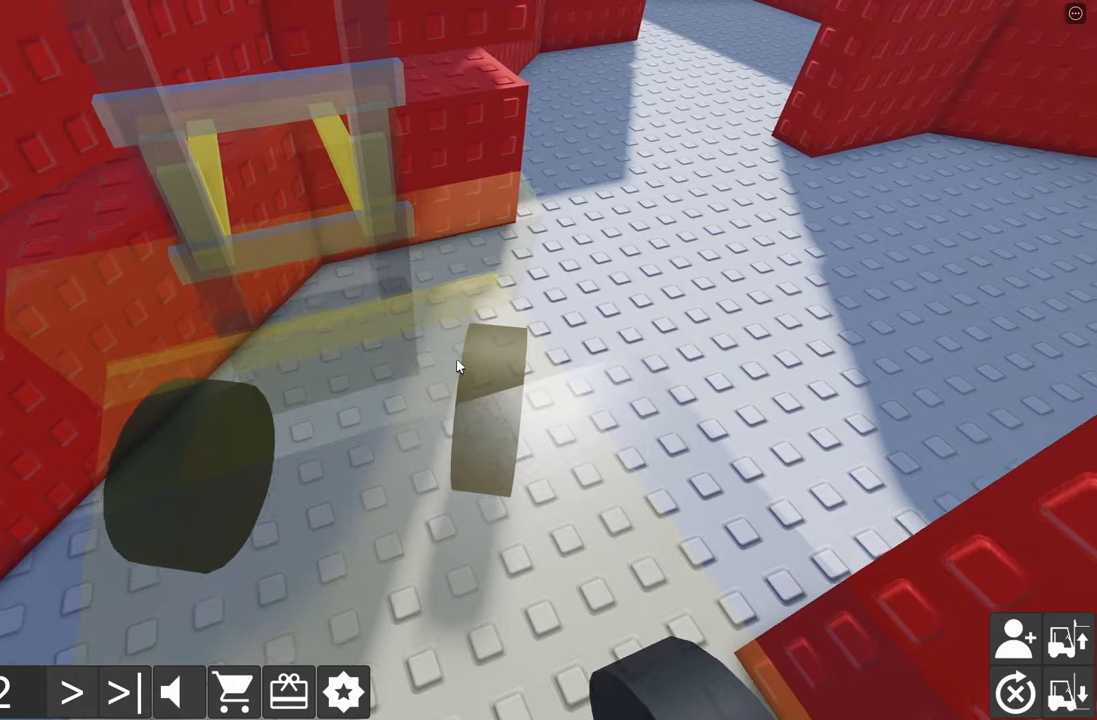
{"keys": ["d", "w"], "events": [[67, "a", "down"], [67, "s", "down"], [317, "a", "up"], [317, "s", "up"], [384, "d", "down"], [384, "w", "down"]]}
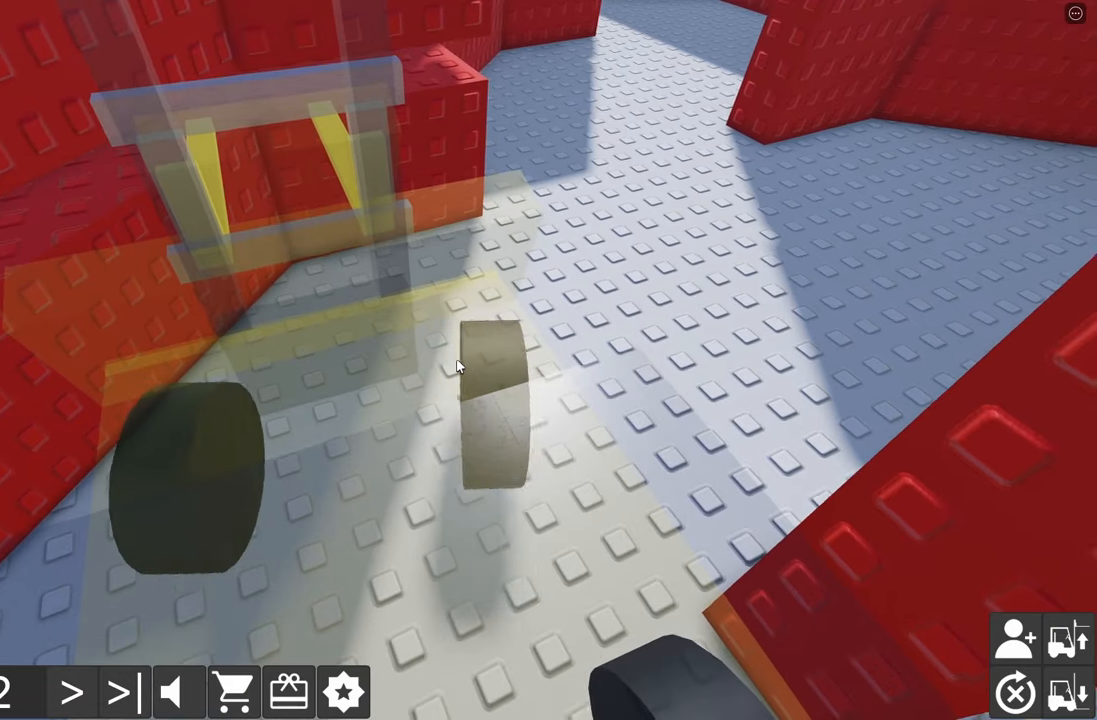
{"keys": ["a", "s"], "events": [[367, "w", "up"], [400, "d", "up"], [450, "a", "down"], [450, "s", "down"]]}
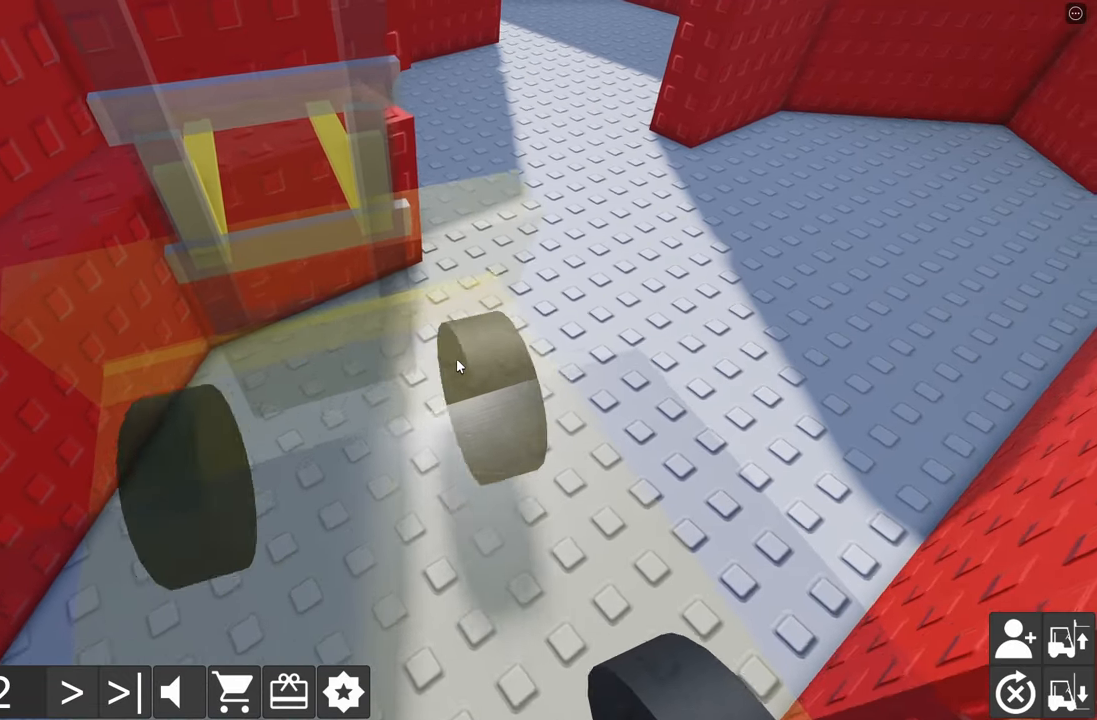
{"keys": ["d", "w"], "events": [[384, "a", "up"], [384, "s", "up"], [434, "d", "down"], [450, "w", "down"]]}
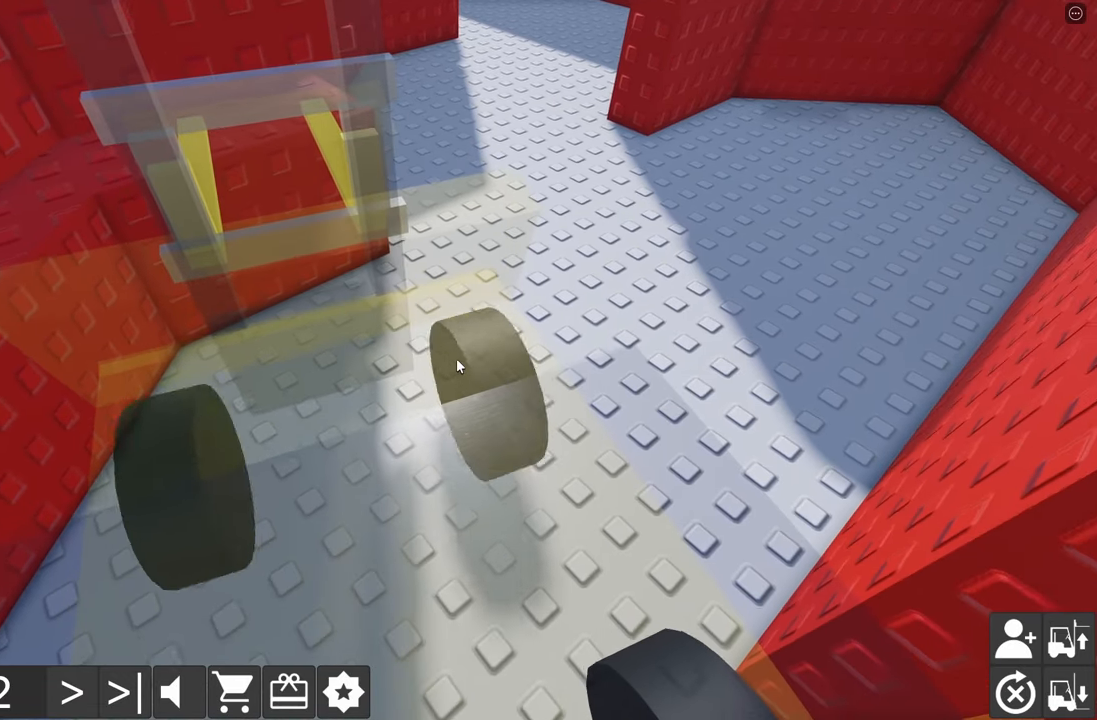
{"keys": ["a", "s"], "events": [[384, "w", "up"], [417, "d", "up"], [450, "a", "down"], [450, "s", "down"]]}
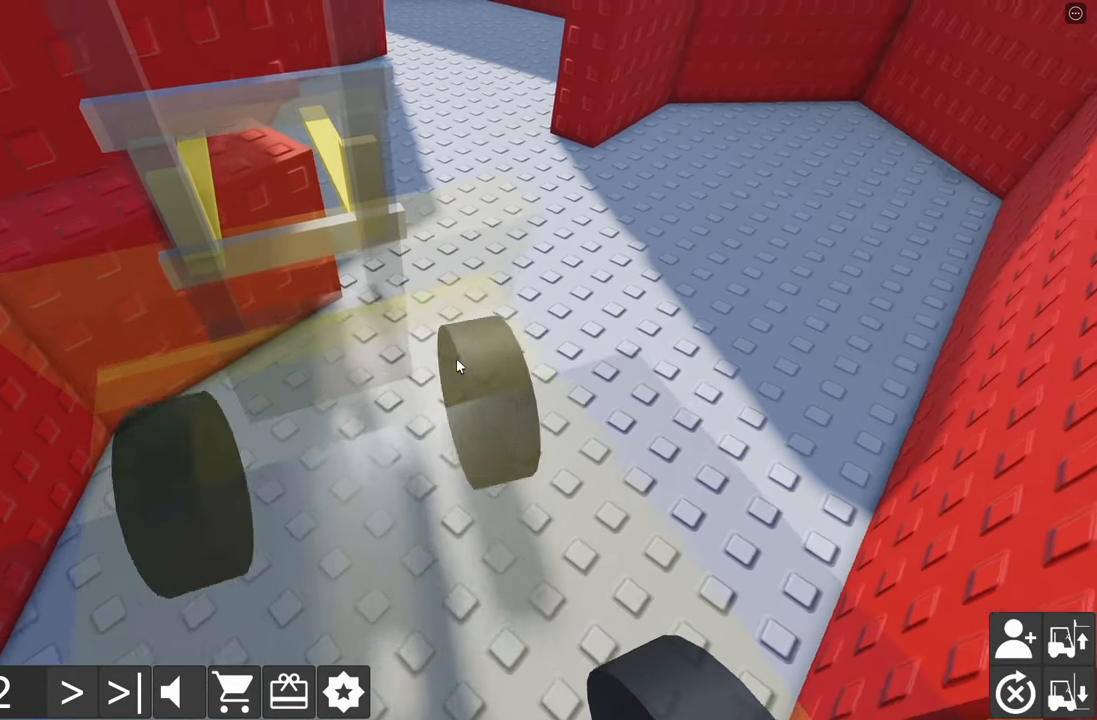
{"keys": ["d", "w"], "events": [[334, "a", "up"], [334, "s", "up"], [384, "d", "down"], [400, "w", "down"]]}
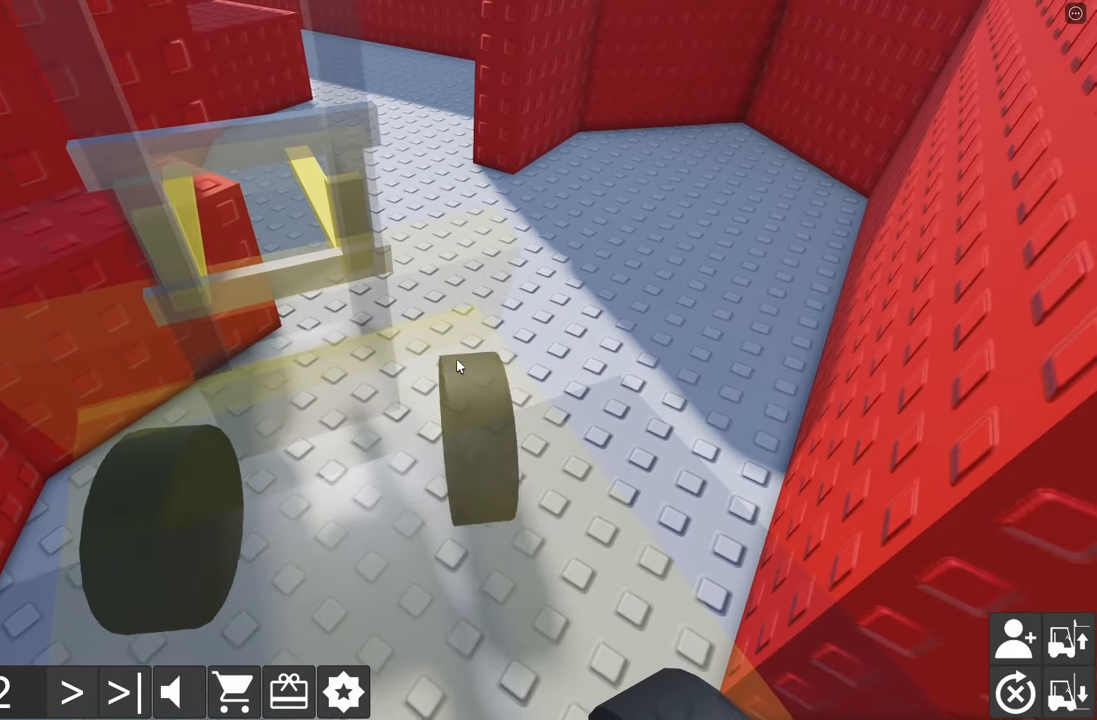
{"keys": ["d", "w"], "events": []}
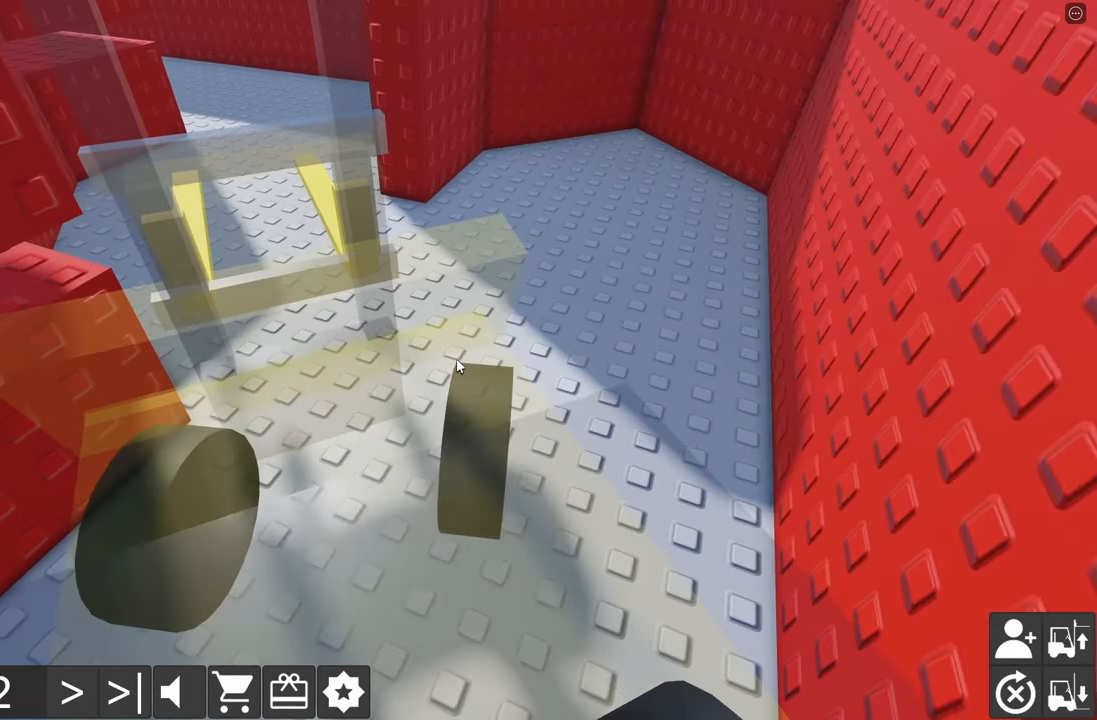
{"keys": ["e"], "events": [[117, "w", "up"], [150, "d", "up"], [317, "e", "down"]]}
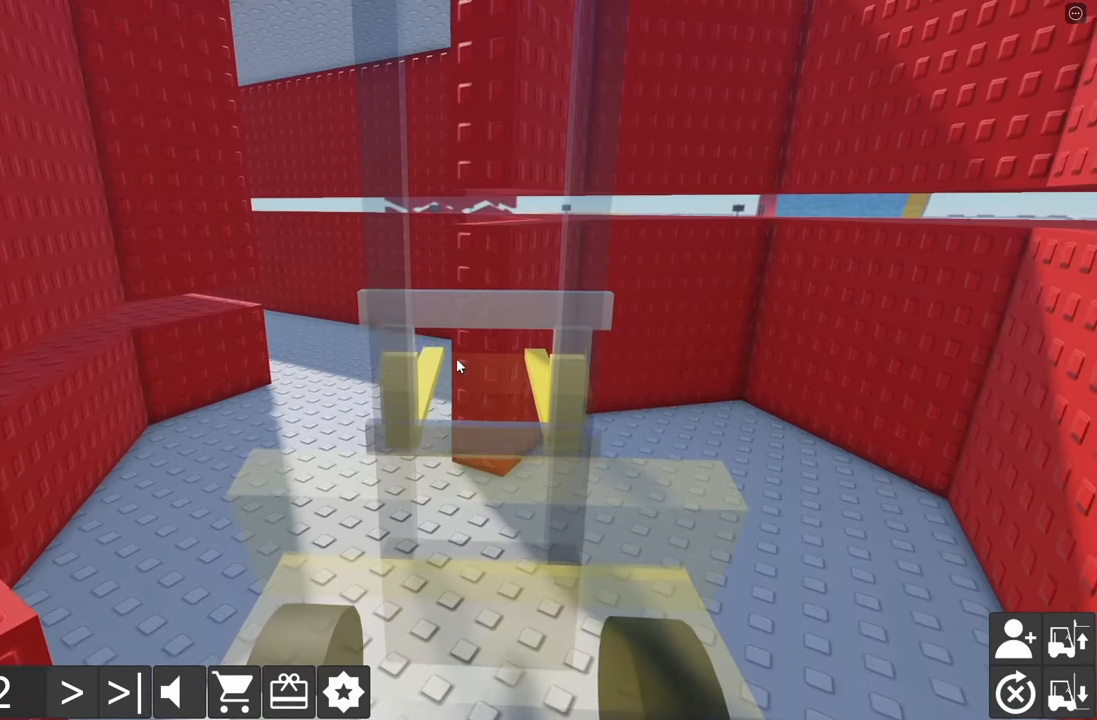
{"keys": ["e"], "events": []}
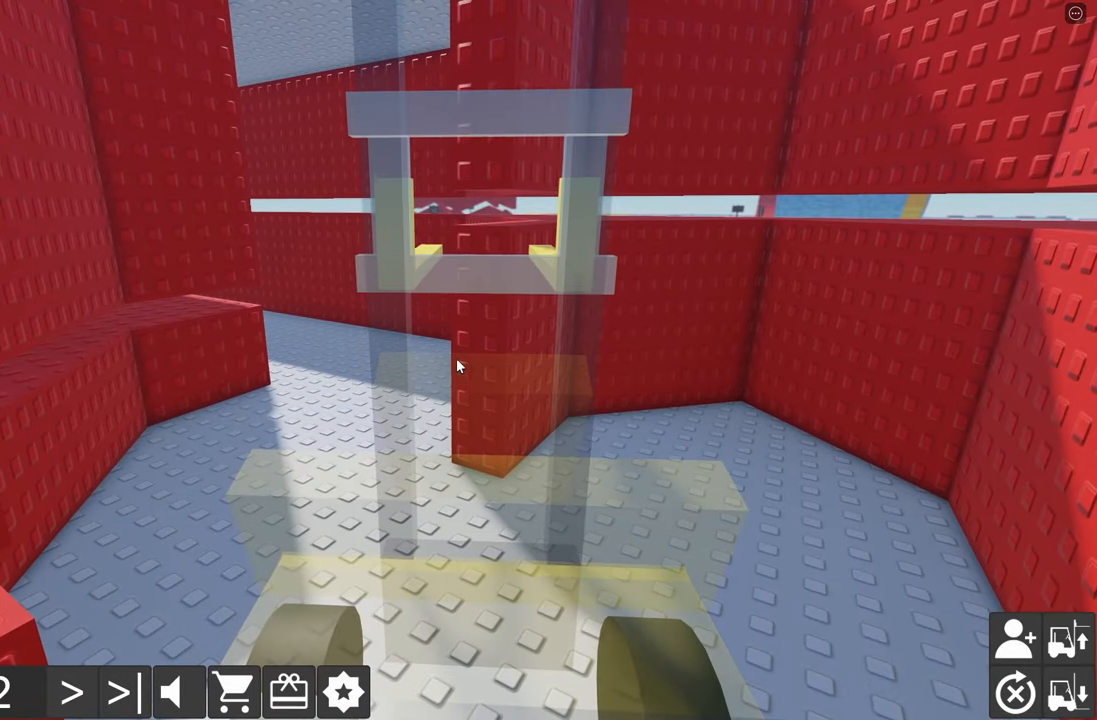
{"keys": [], "events": [[50, "e", "up"], [184, "e", "down"], [284, "e", "up"]]}
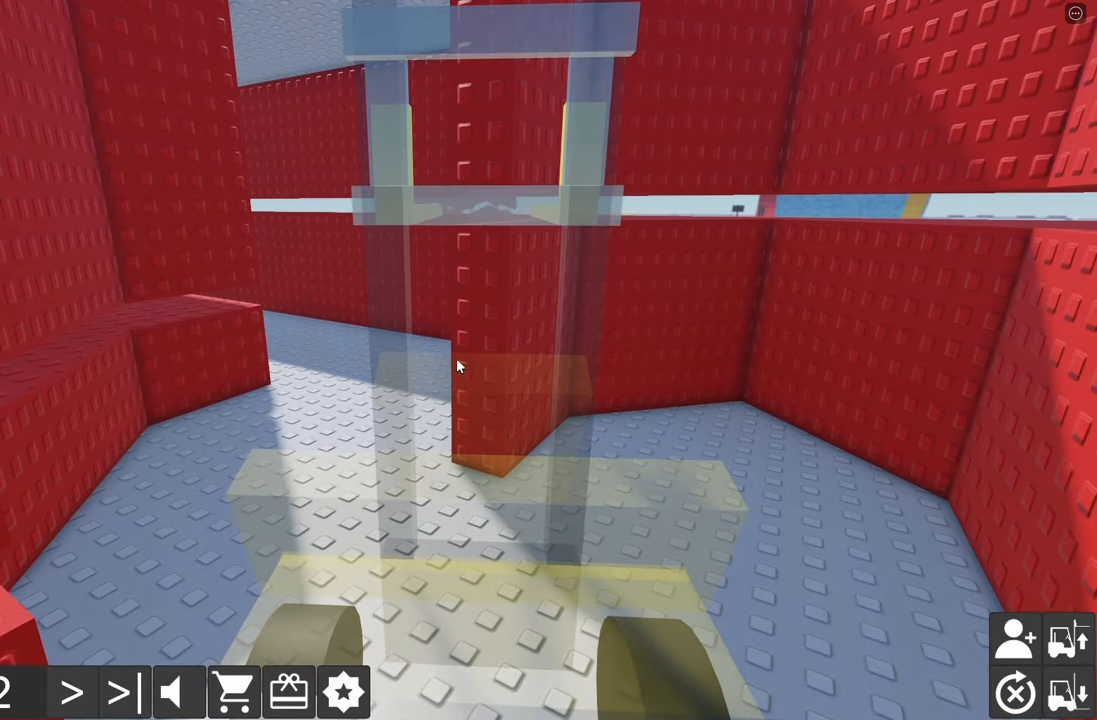
{"keys": [], "events": [[67, "e", "down"], [134, "e", "up"], [417, "q", "down"], [500, "q", "up"]]}
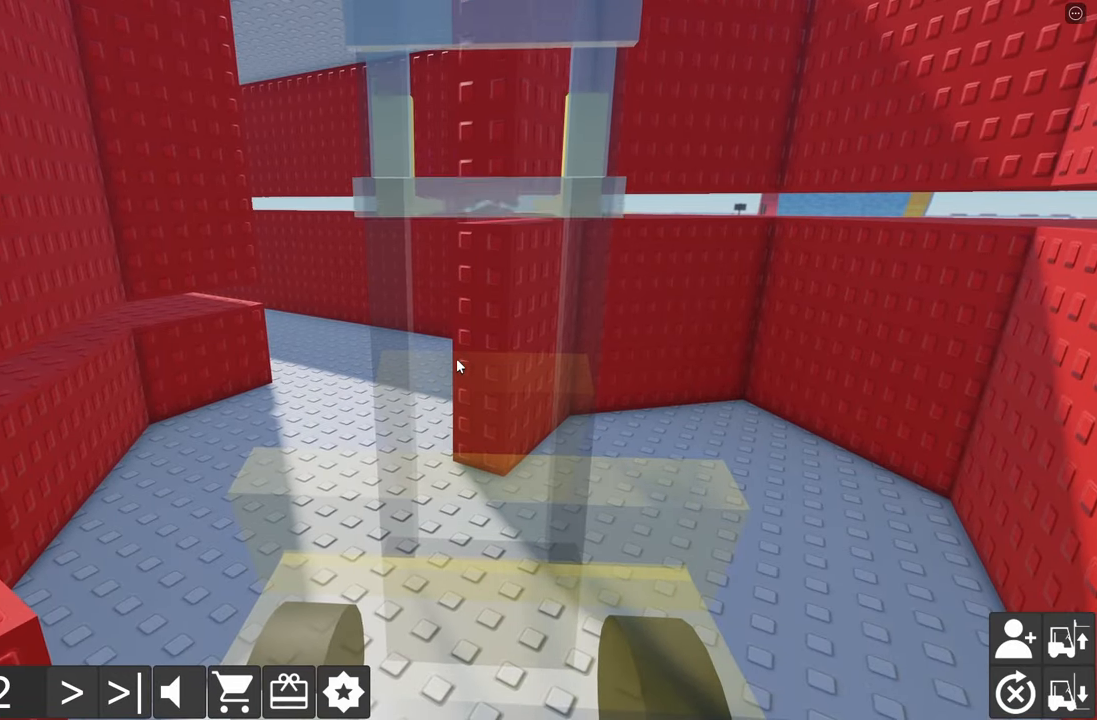
{"keys": ["a", "w"], "events": [[316, "w", "down"], [483, "a", "down"]]}
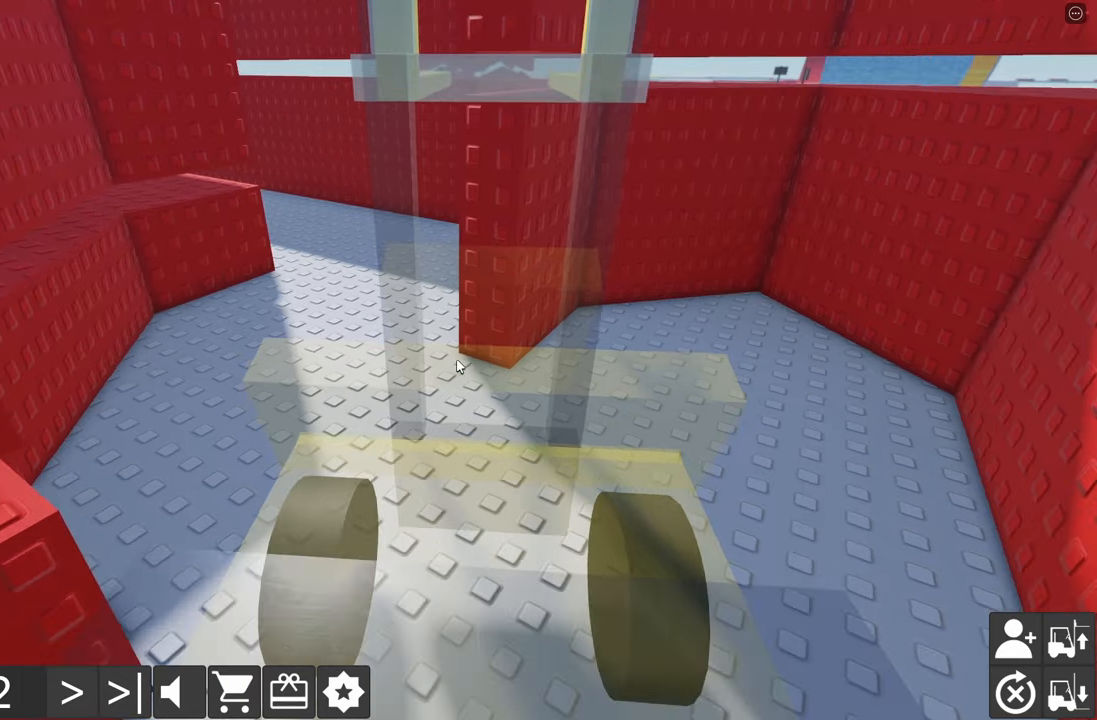
{"keys": ["a", "w"], "events": [[150, "w", "up"], [183, "a", "up"], [283, "a", "down"], [366, "w", "down"]]}
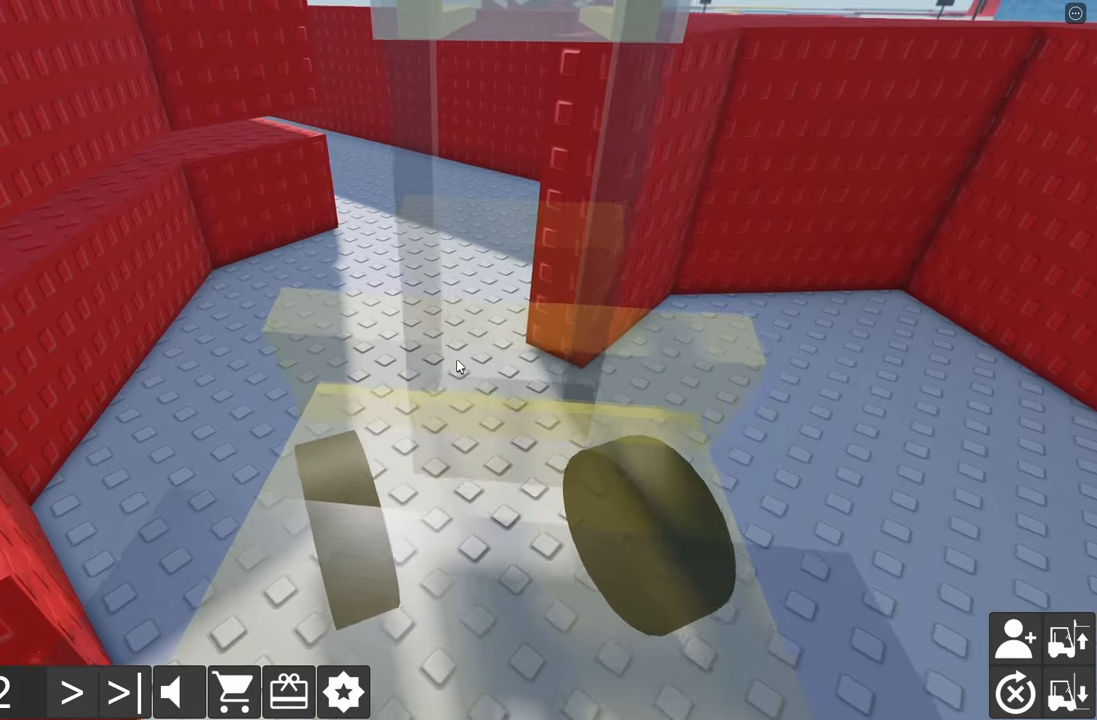
{"keys": ["a", "w"], "events": [[50, "w", "up"], [166, "w", "down"]]}
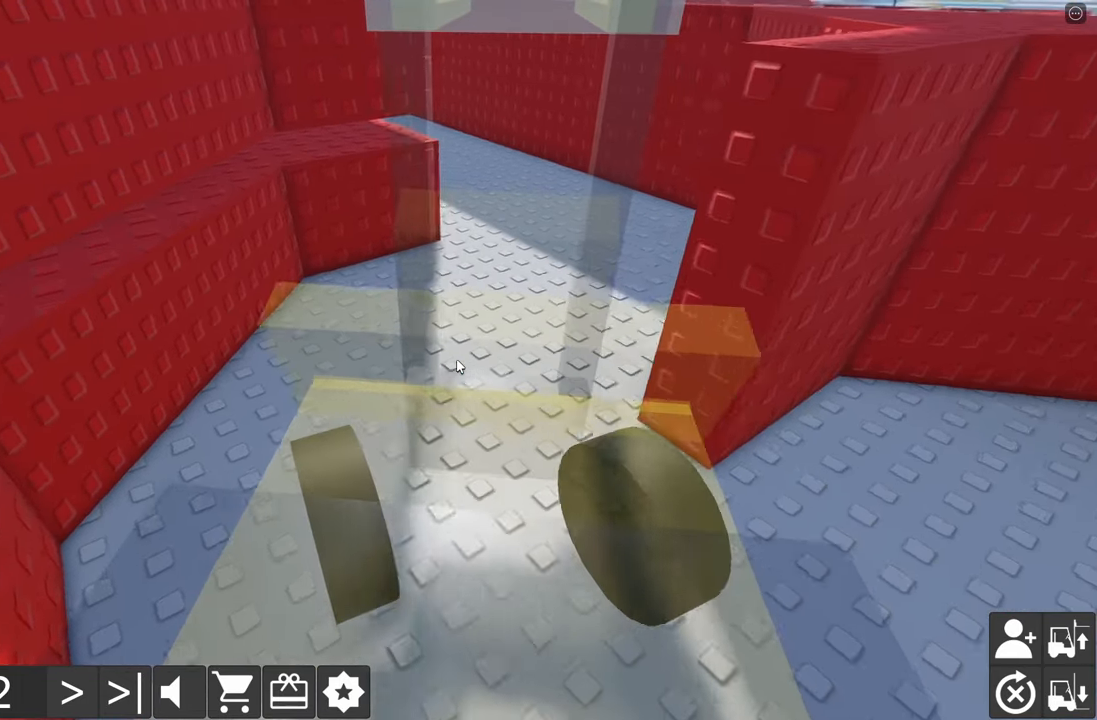
{"keys": ["q"], "events": [[100, "w", "up"], [116, "a", "up"], [200, "q", "down"]]}
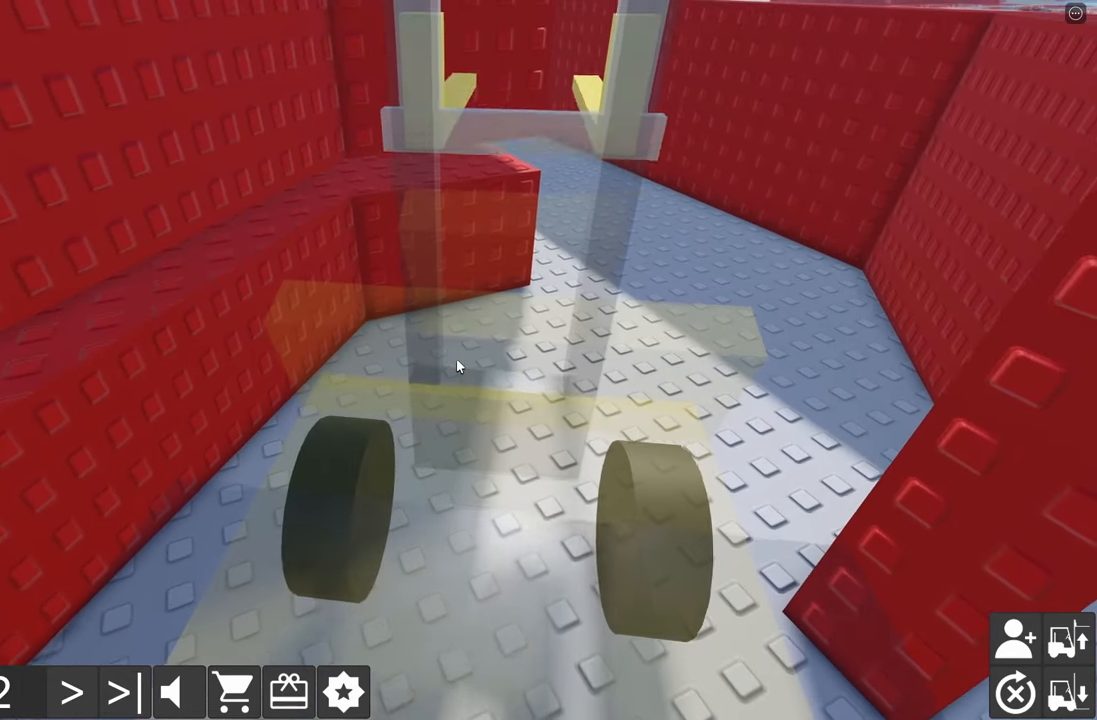
{"keys": [], "events": [[416, "q", "up"]]}
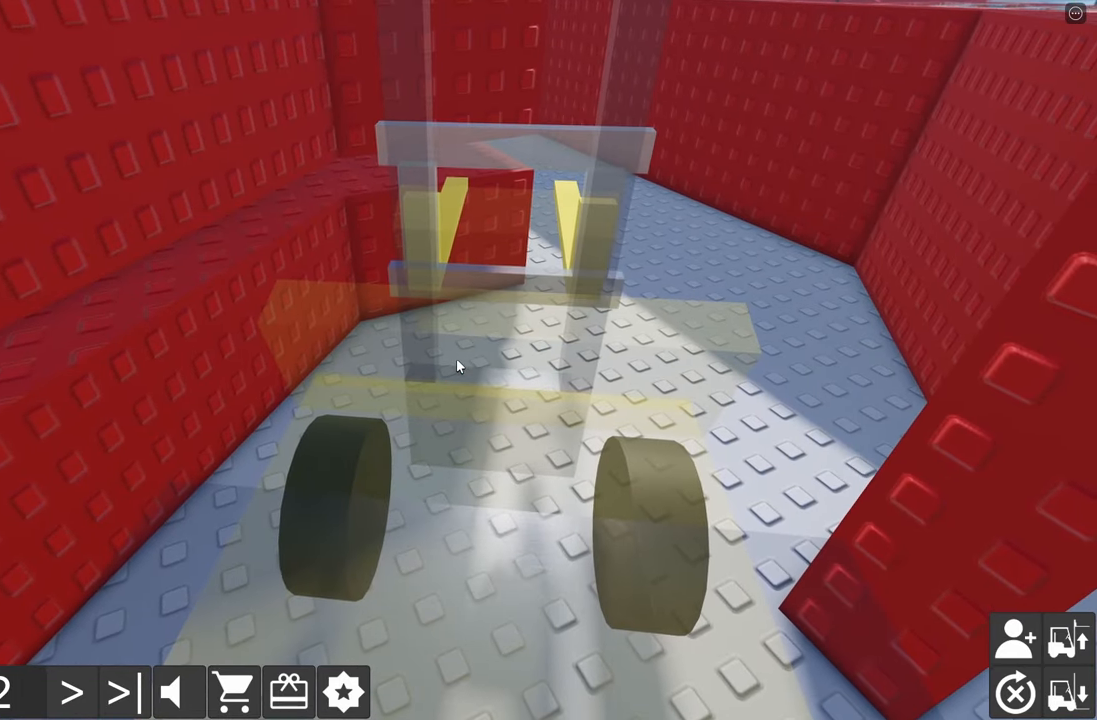
{"keys": ["w"], "events": [[183, "w", "down"], [250, "d", "down"], [416, "d", "up"]]}
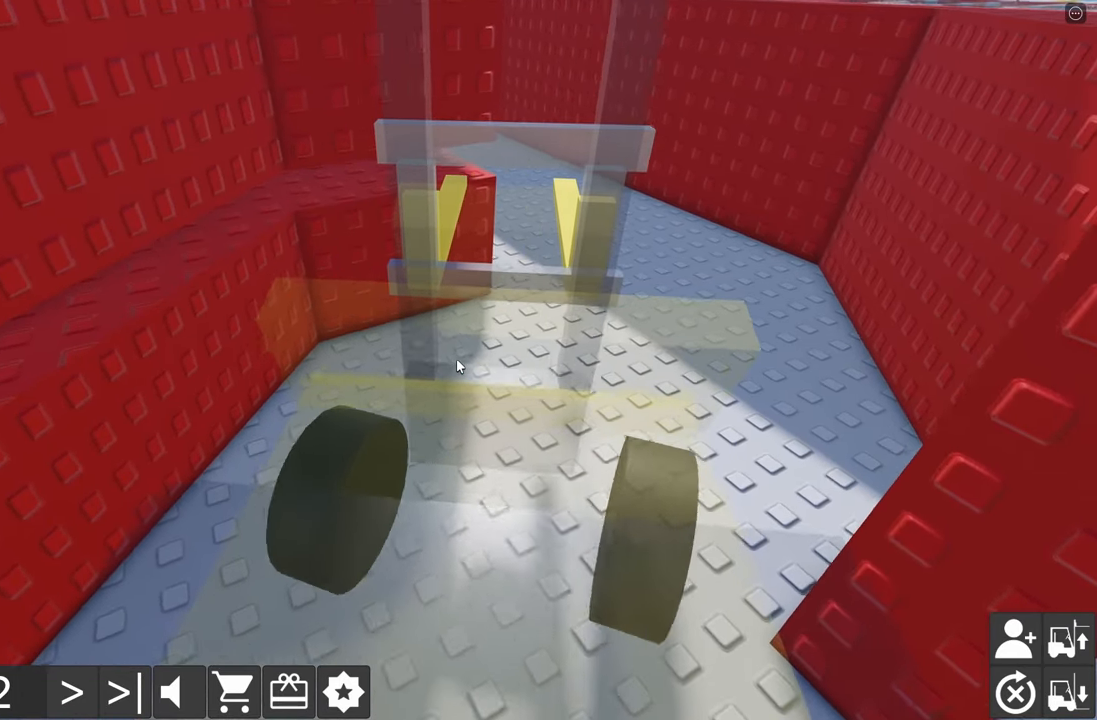
{"keys": [], "events": [[50, "w", "up"]]}
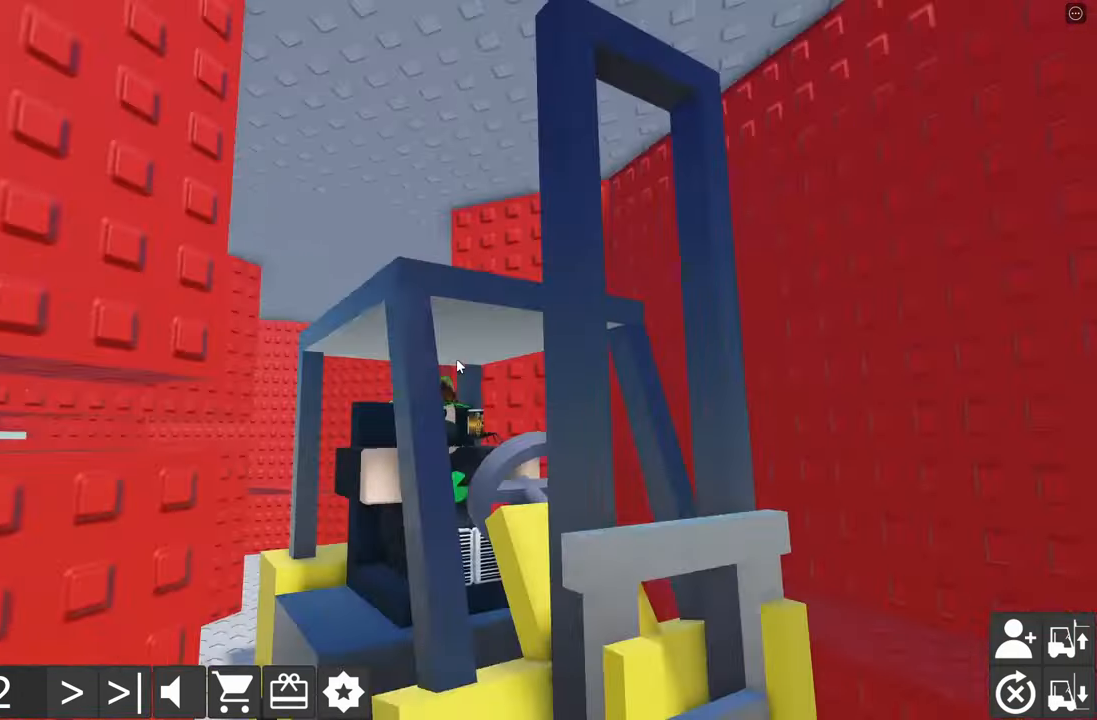
{"keys": [], "events": []}
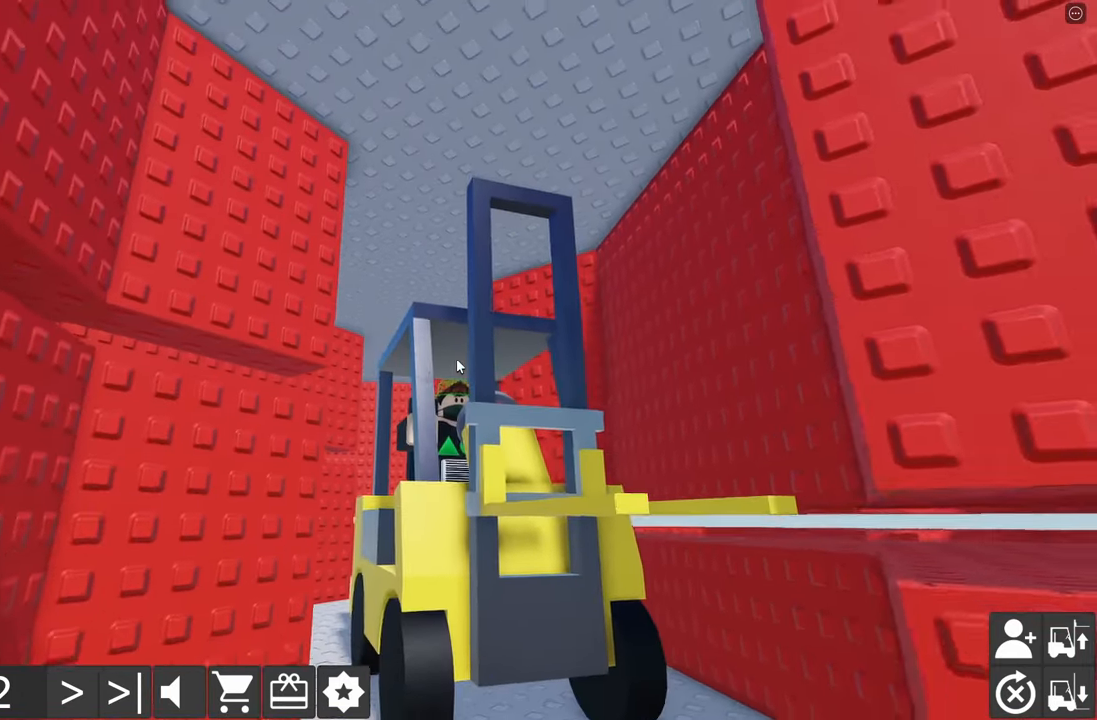
{"keys": [], "events": [[333, "q", "down"], [400, "q", "up"]]}
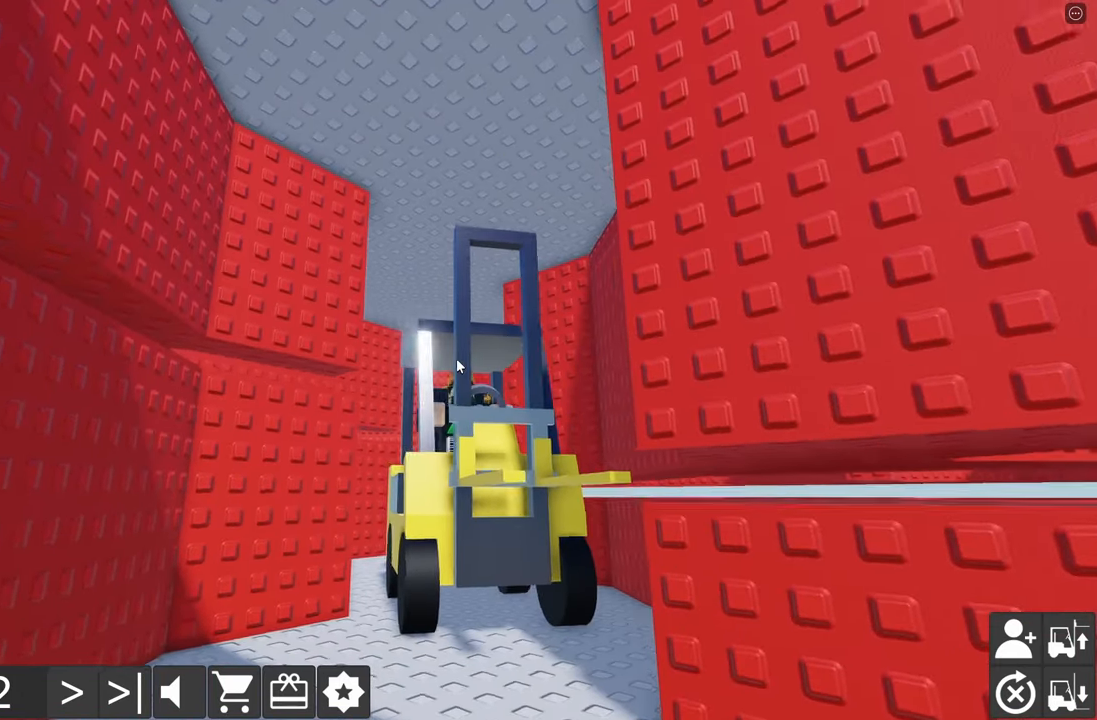
{"keys": [], "events": []}
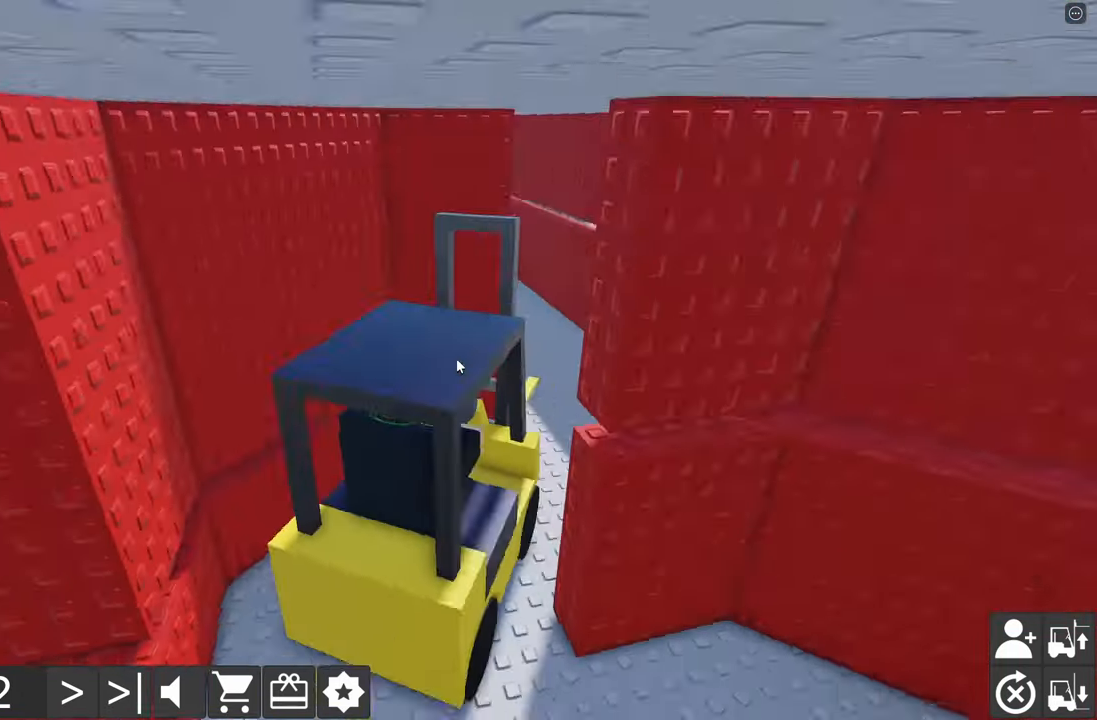
{"keys": ["d", "w"], "events": [[467, "w", "down"], [500, "d", "down"]]}
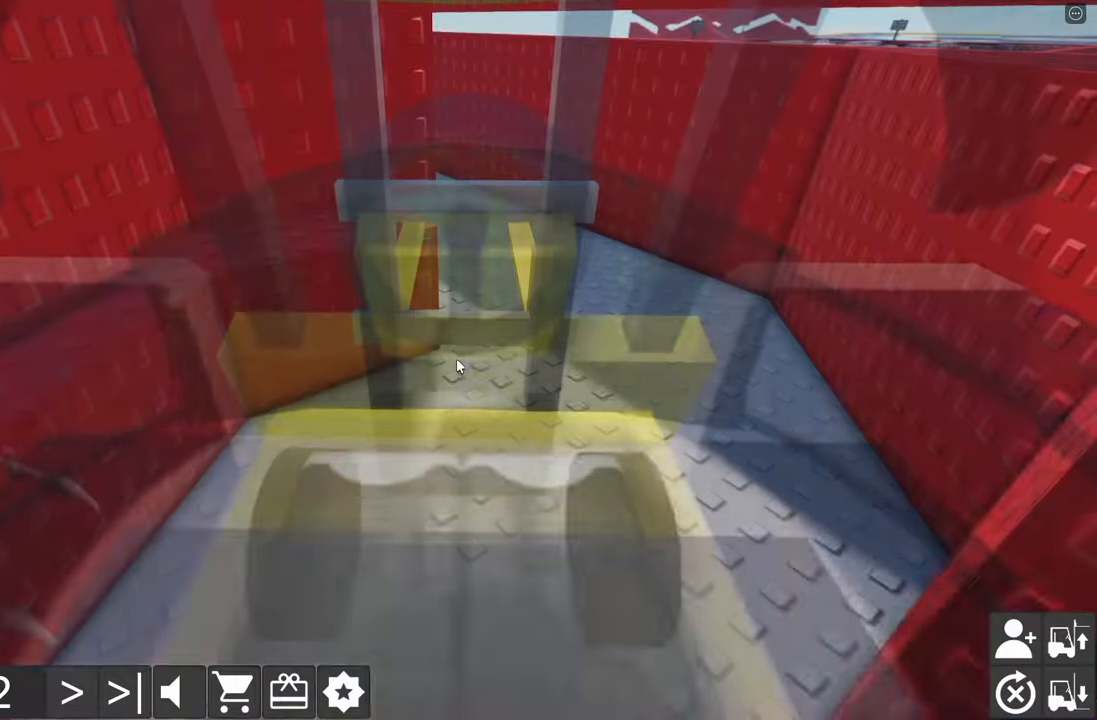
{"keys": ["d", "w"], "events": [[150, "d", "up"], [167, "w", "up"], [267, "w", "down"], [283, "d", "down"]]}
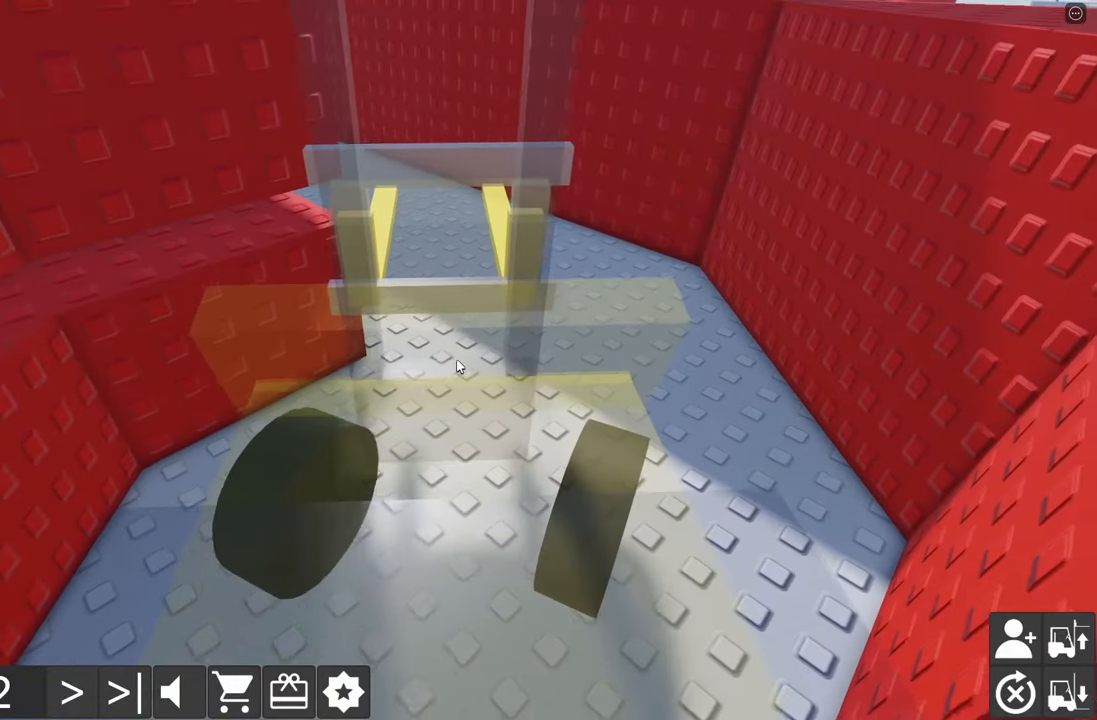
{"keys": ["e"], "events": [[33, "w", "up"], [67, "d", "up"], [183, "d", "down"], [200, "w", "down"], [333, "d", "up"], [350, "w", "up"], [500, "e", "down"]]}
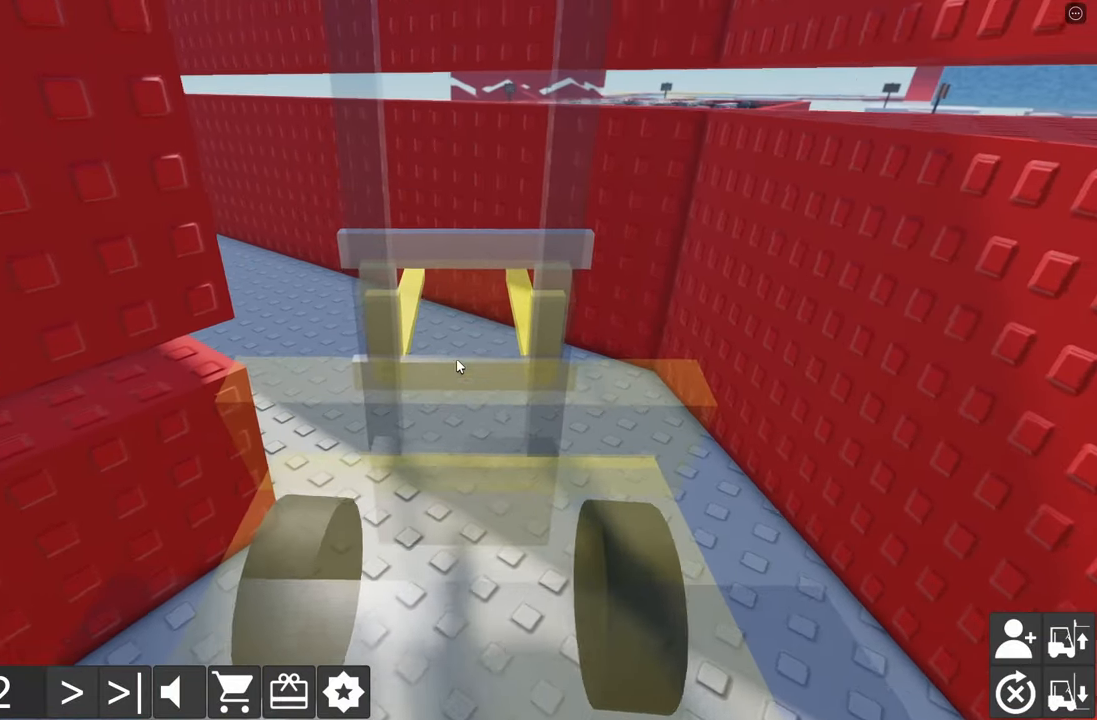
{"keys": ["e"], "events": []}
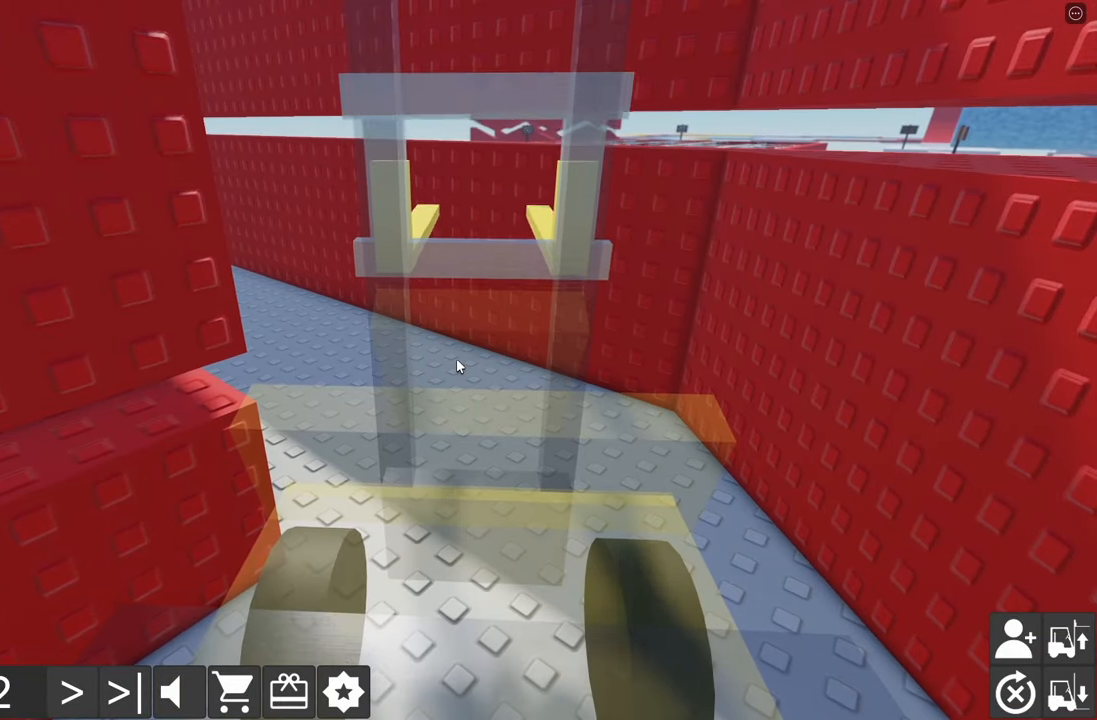
{"keys": [], "events": [[100, "e", "up"], [183, "e", "down"], [300, "e", "up"], [383, "e", "down"], [467, "e", "up"]]}
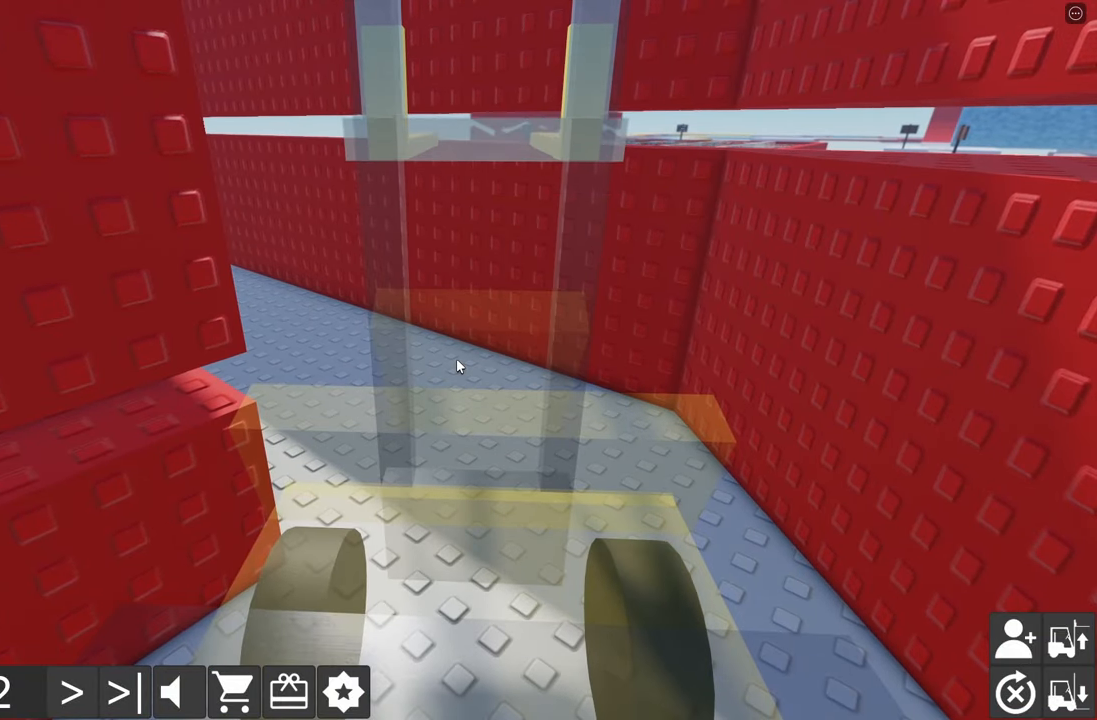
{"keys": [], "events": [[267, "e", "down"], [300, "e", "up"]]}
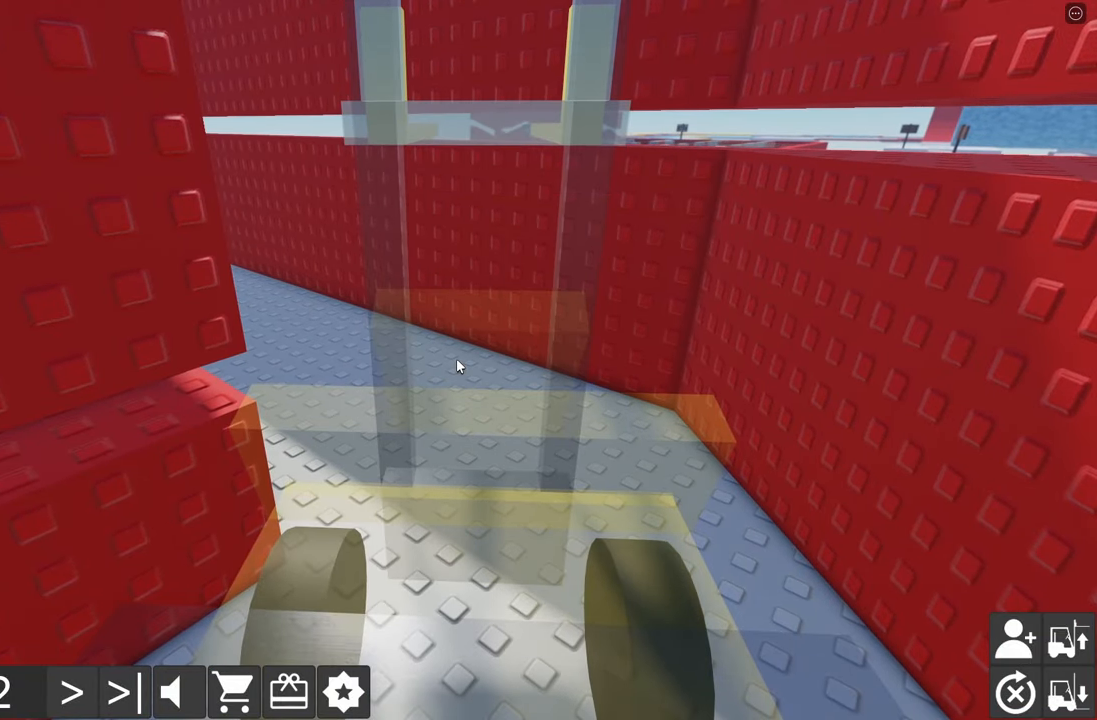
{"keys": [], "events": [[200, "d", "down"], [217, "w", "down"], [433, "d", "up"], [450, "w", "up"]]}